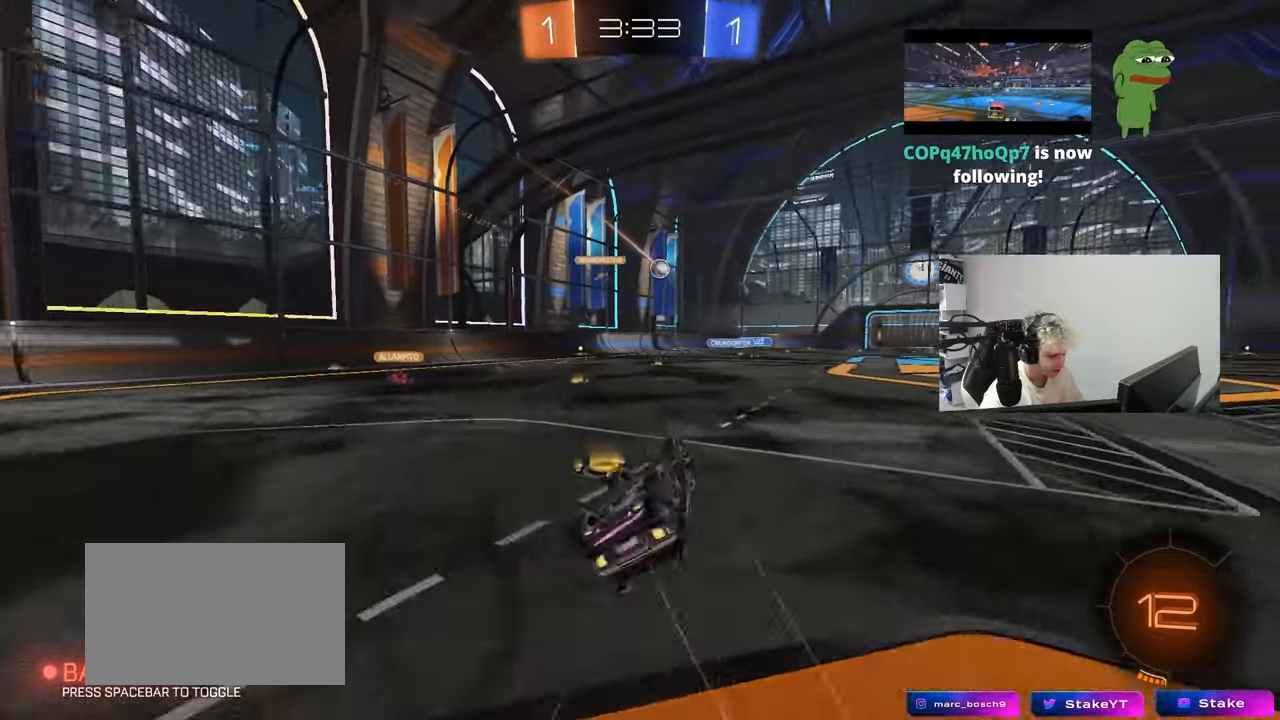
Gameplay with keyboard and mouse; each line is a JSON object with the keys held at the frame after it. "events" lists presses ("down") and releases ("up") of "1", "2", "3", "4", "5", "a", "alt", "c", "caps_lock", "ctrl", "d", "e", "f", "g", "q", "r", "s", "shift", "space", "t", "tab", "v", "w", "x" and "z" between this image and that frame as [ms after this image, input, new state], when the widget could be followed in between. No other keys are recorded. "mouse_move" is the direction in which the mouse moves at that frame (one of eight, or "still"), when it could be read. Mouse buttons are not recorded.
{"keys": ["w"], "mouse_move": "still", "events": [[33, "s", "down"], [267, "shift", "up"], [317, "s", "up"], [400, "a", "up"], [500, "w", "down"]]}
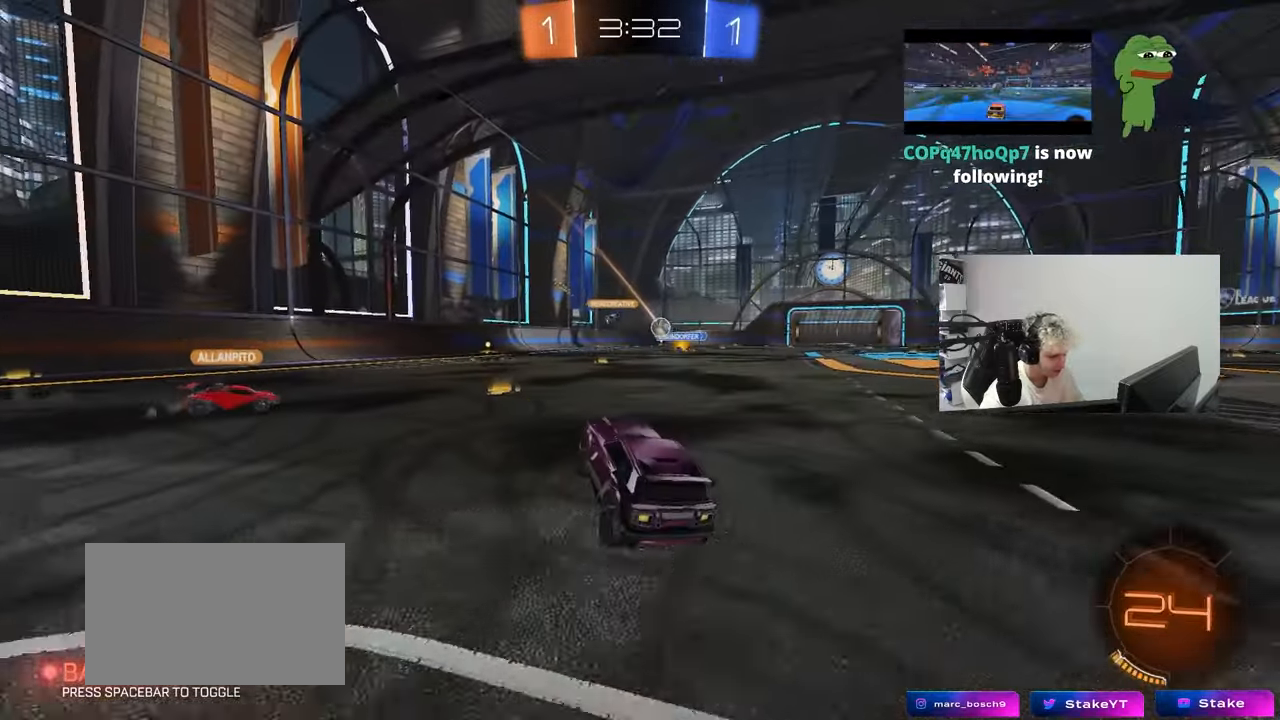
{"keys": ["w"], "mouse_move": "still", "events": []}
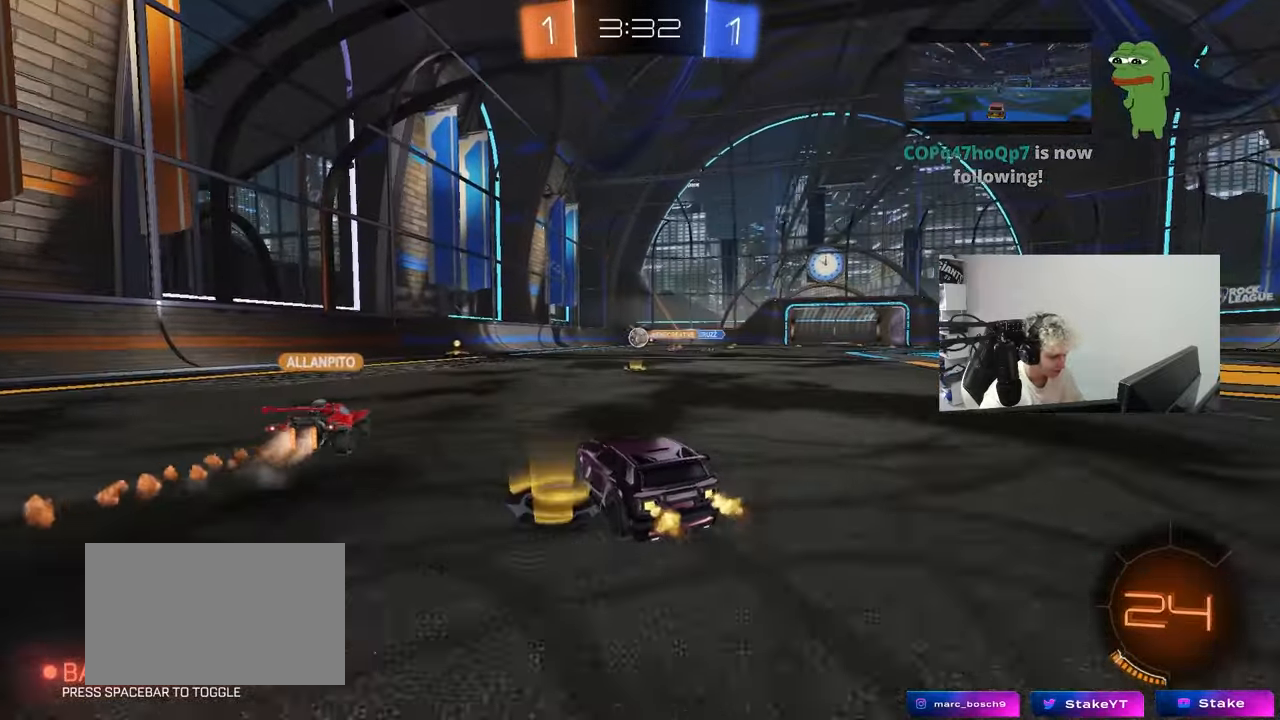
{"keys": ["w"], "mouse_move": "still", "events": [[150, "d", "down"], [250, "shift", "down"], [300, "shift", "up"], [483, "d", "up"]]}
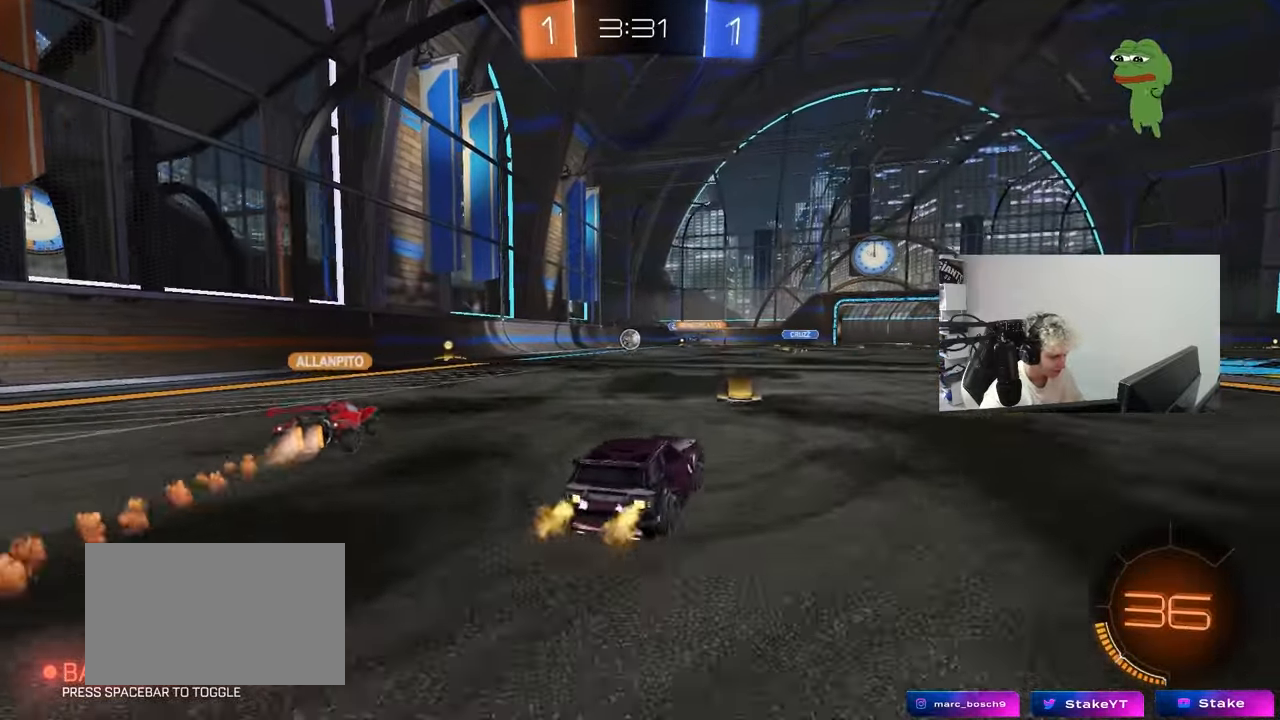
{"keys": ["w"], "mouse_move": "still", "events": [[83, "w", "up"], [217, "d", "down"], [267, "w", "down"], [450, "d", "up"]]}
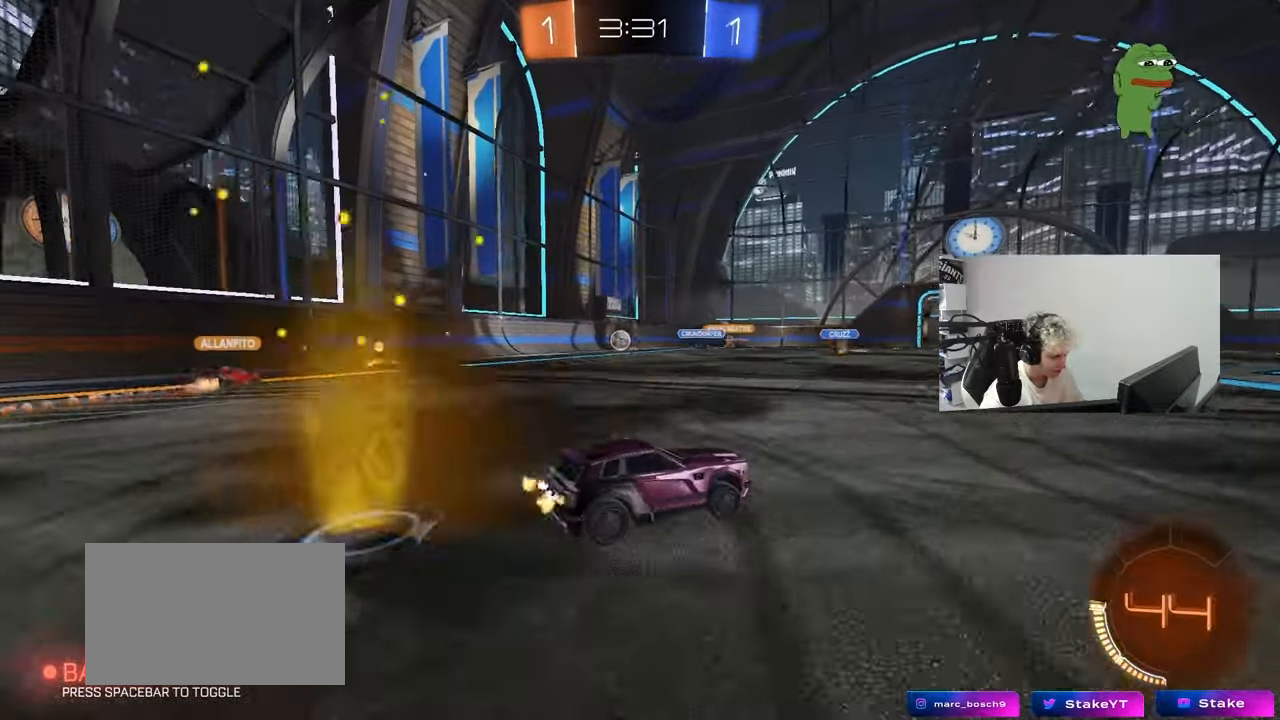
{"keys": ["a", "w"], "mouse_move": "still", "events": [[133, "d", "down"], [333, "d", "up"], [467, "a", "down"]]}
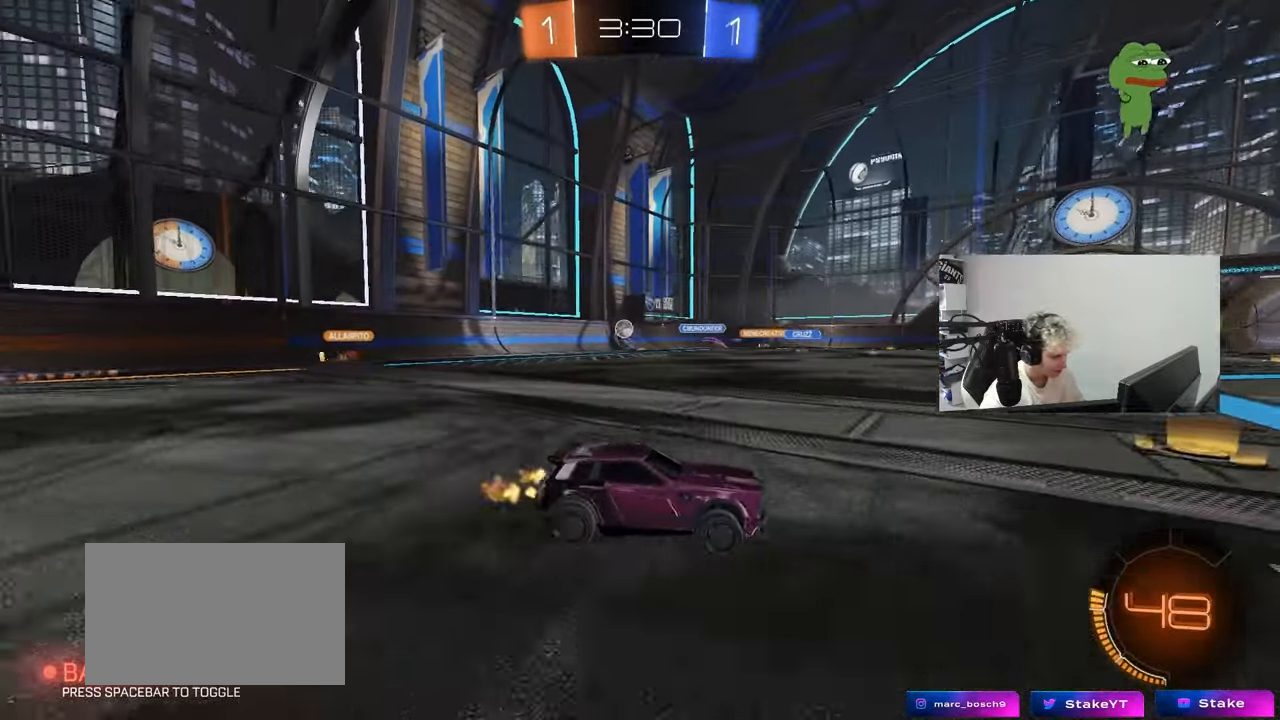
{"keys": ["a"], "mouse_move": "still", "events": [[17, "shift", "down"], [150, "shift", "up"], [433, "w", "up"]]}
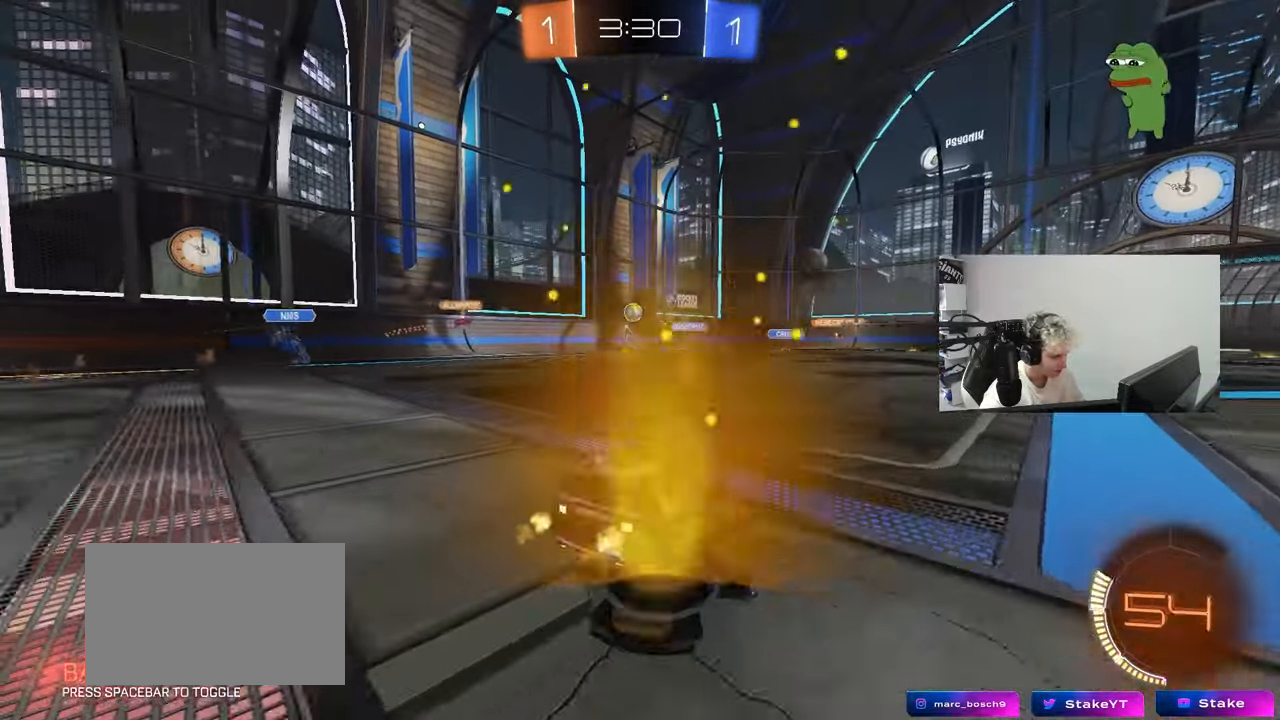
{"keys": ["d", "w"], "mouse_move": "still", "events": [[167, "w", "down"], [350, "a", "up"], [450, "d", "down"]]}
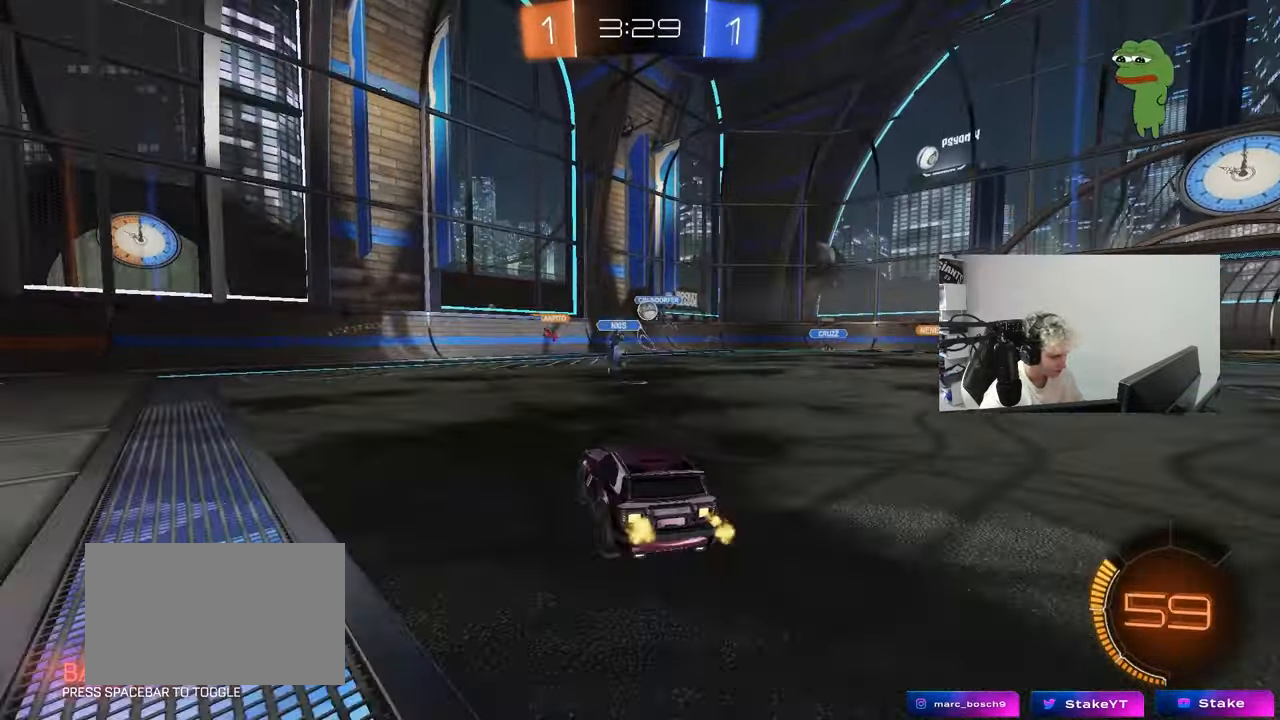
{"keys": ["a", "w"], "mouse_move": "down", "events": [[50, "d", "up"], [83, "a", "down"]]}
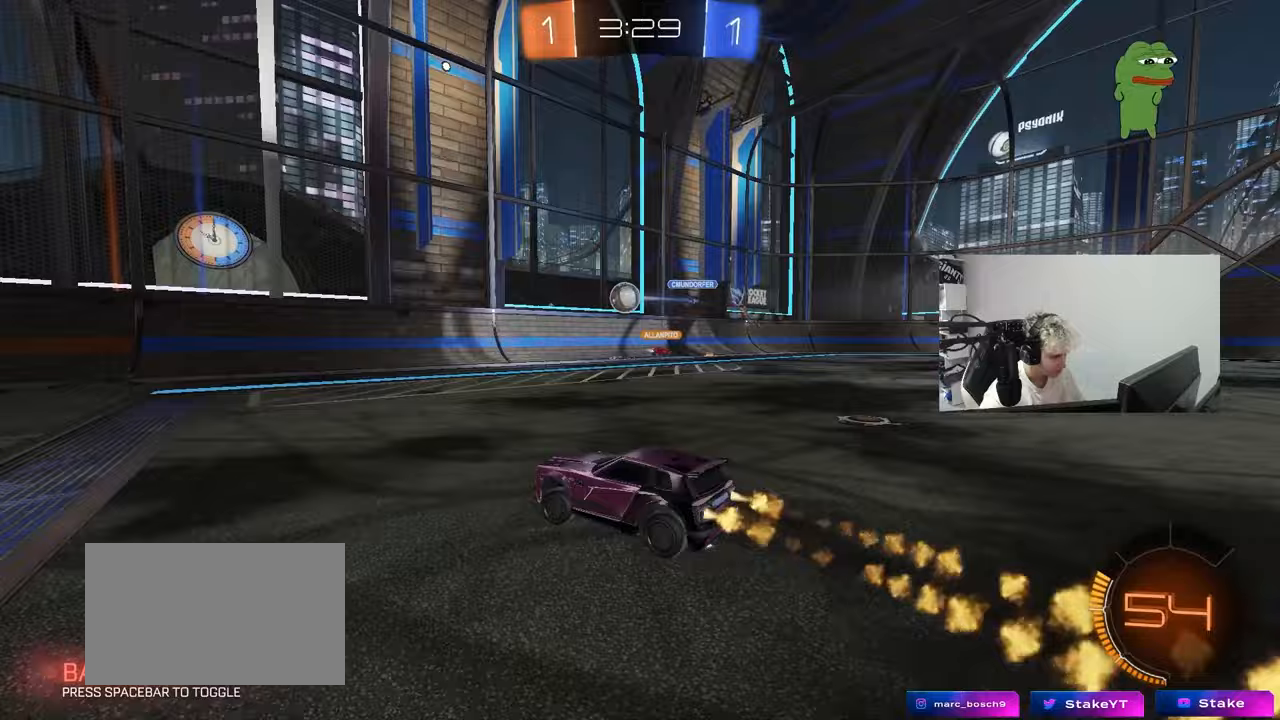
{"keys": ["w"], "mouse_move": "still", "events": [[100, "a", "up"]]}
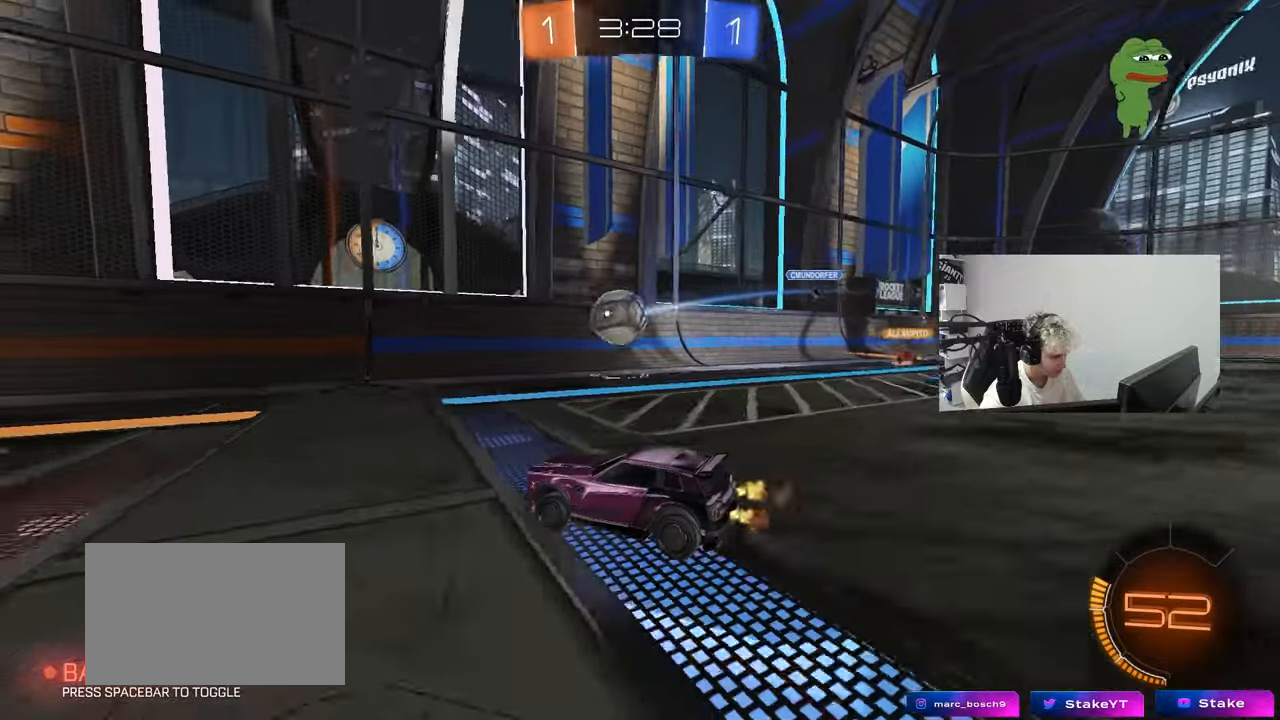
{"keys": ["a", "w"], "mouse_move": "still", "events": [[167, "a", "down"]]}
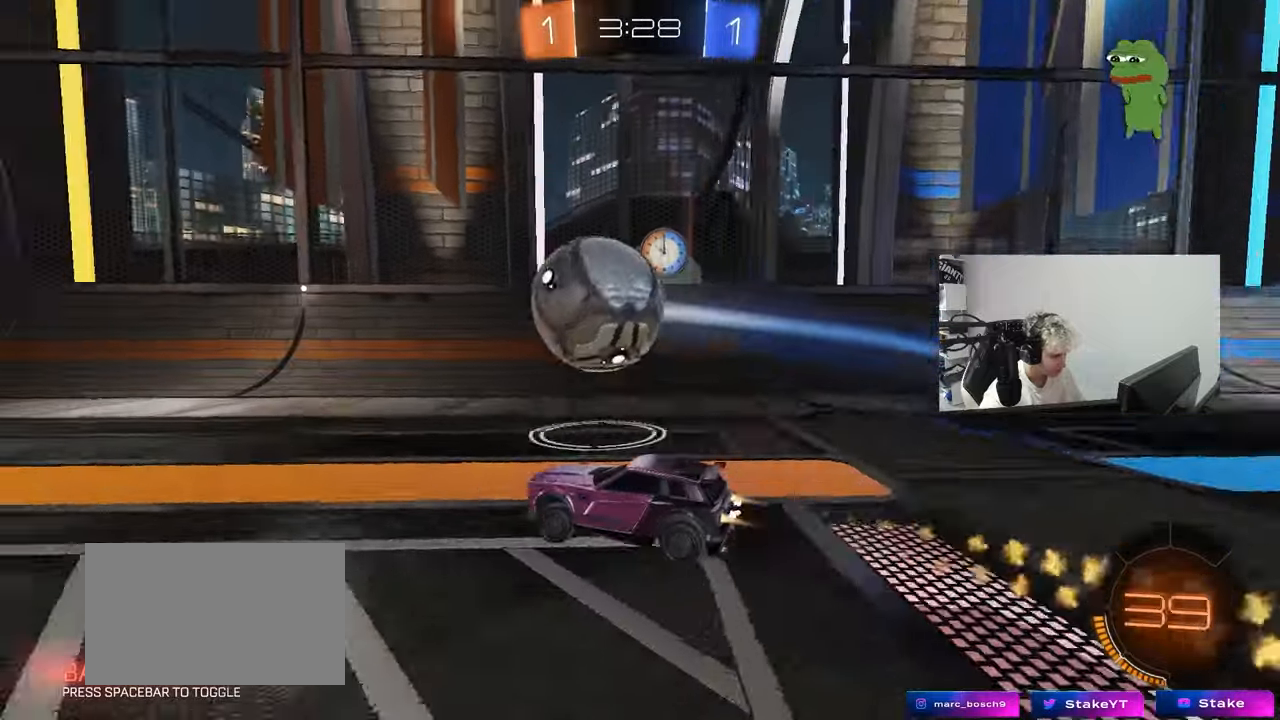
{"keys": ["a", "w"], "mouse_move": "still", "events": [[100, "a", "up"], [233, "d", "down"], [283, "d", "up"], [367, "a", "down"]]}
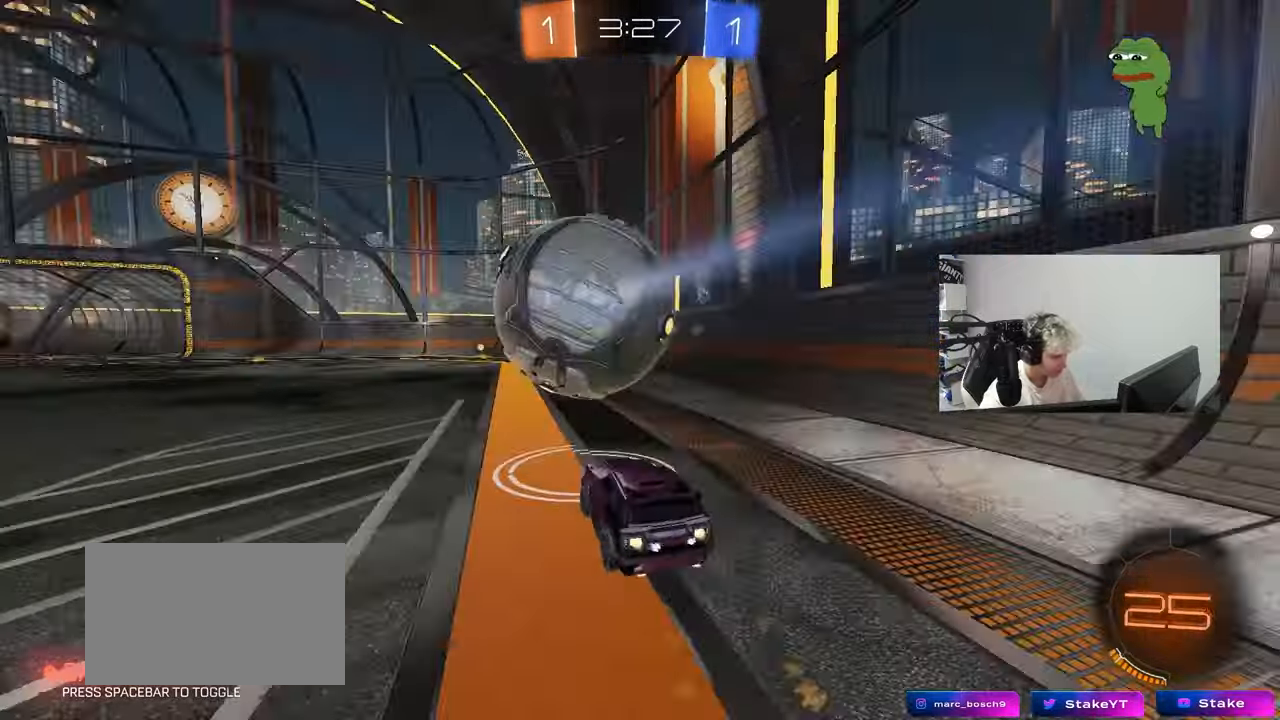
{"keys": ["w"], "mouse_move": "still", "events": [[100, "a", "up"], [100, "d", "down"], [250, "d", "up"]]}
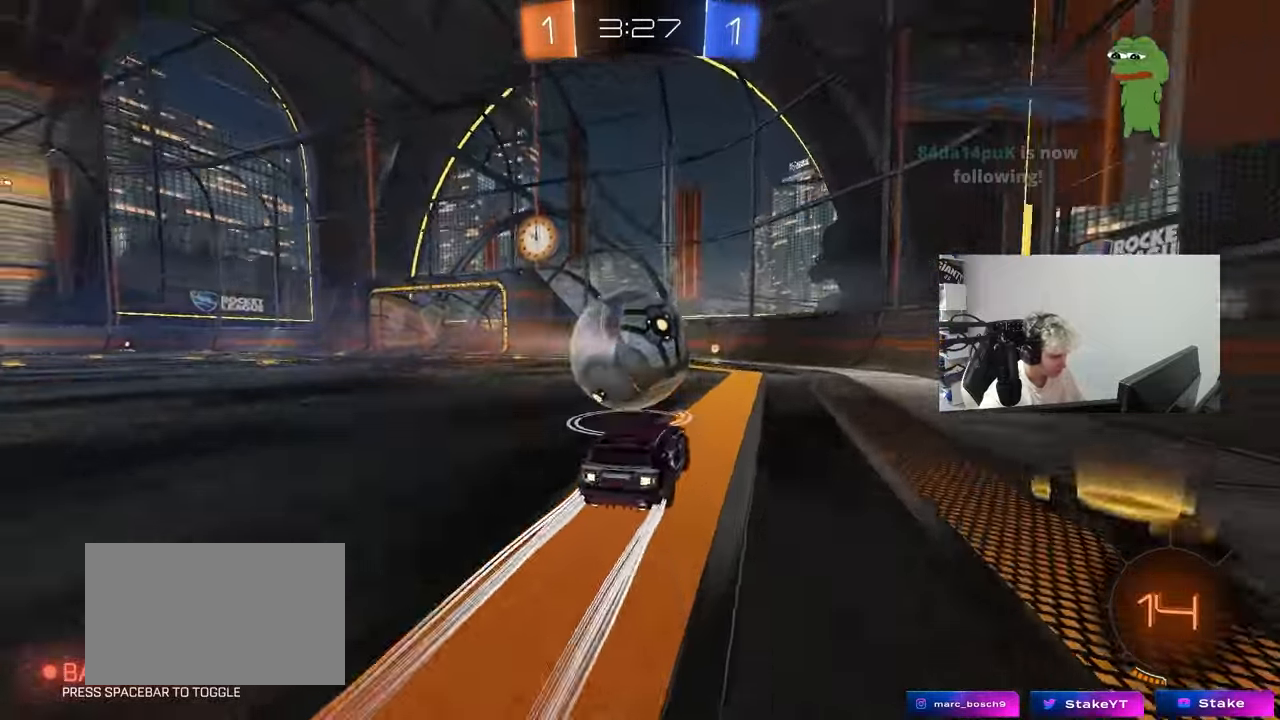
{"keys": ["w"], "mouse_move": "still", "events": []}
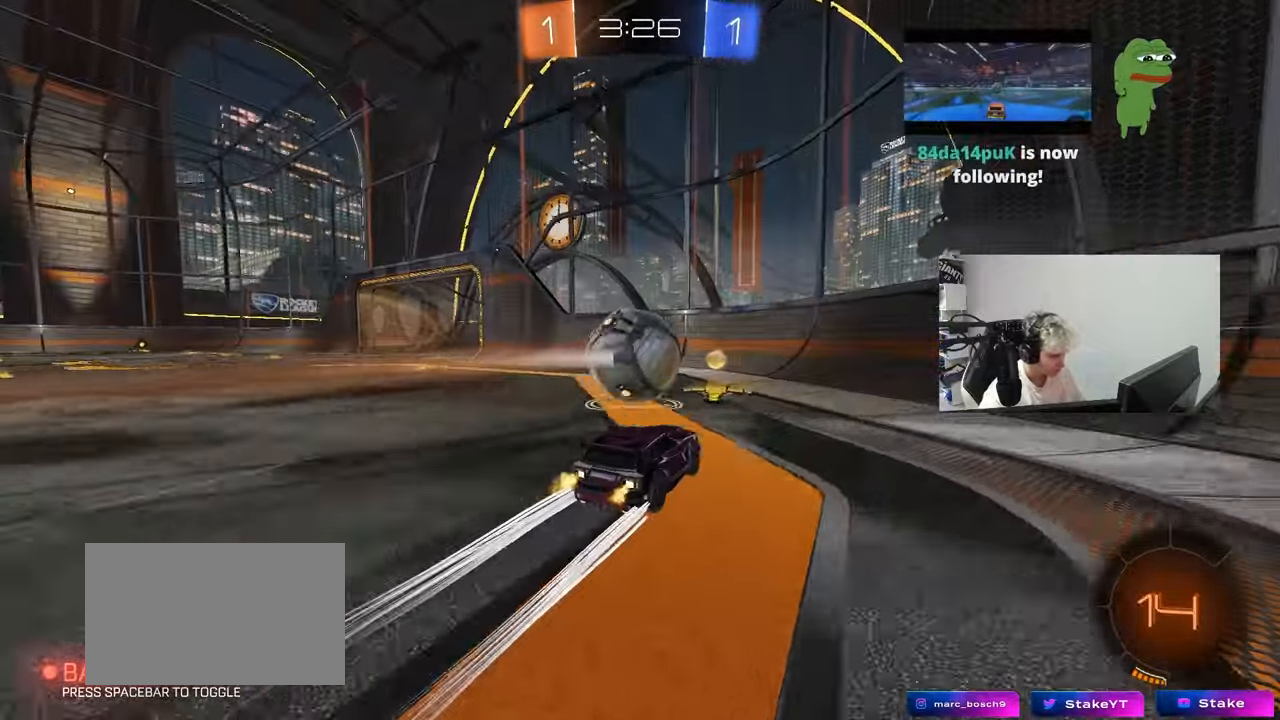
{"keys": ["a", "w"], "mouse_move": "still", "events": [[100, "a", "down"], [183, "a", "up"], [233, "d", "down"], [317, "d", "up"], [467, "a", "down"]]}
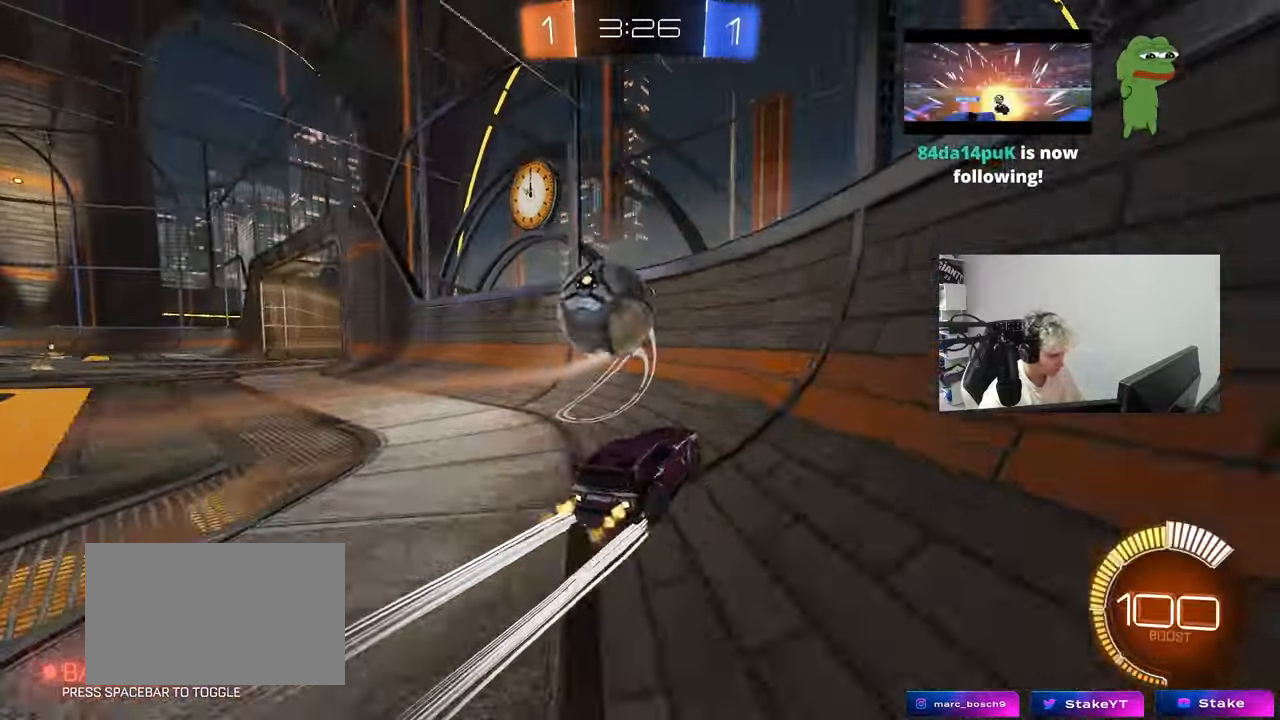
{"keys": ["a", "w"], "mouse_move": "still", "events": [[67, "a", "up"], [67, "d", "down"], [200, "d", "up"], [283, "a", "down"]]}
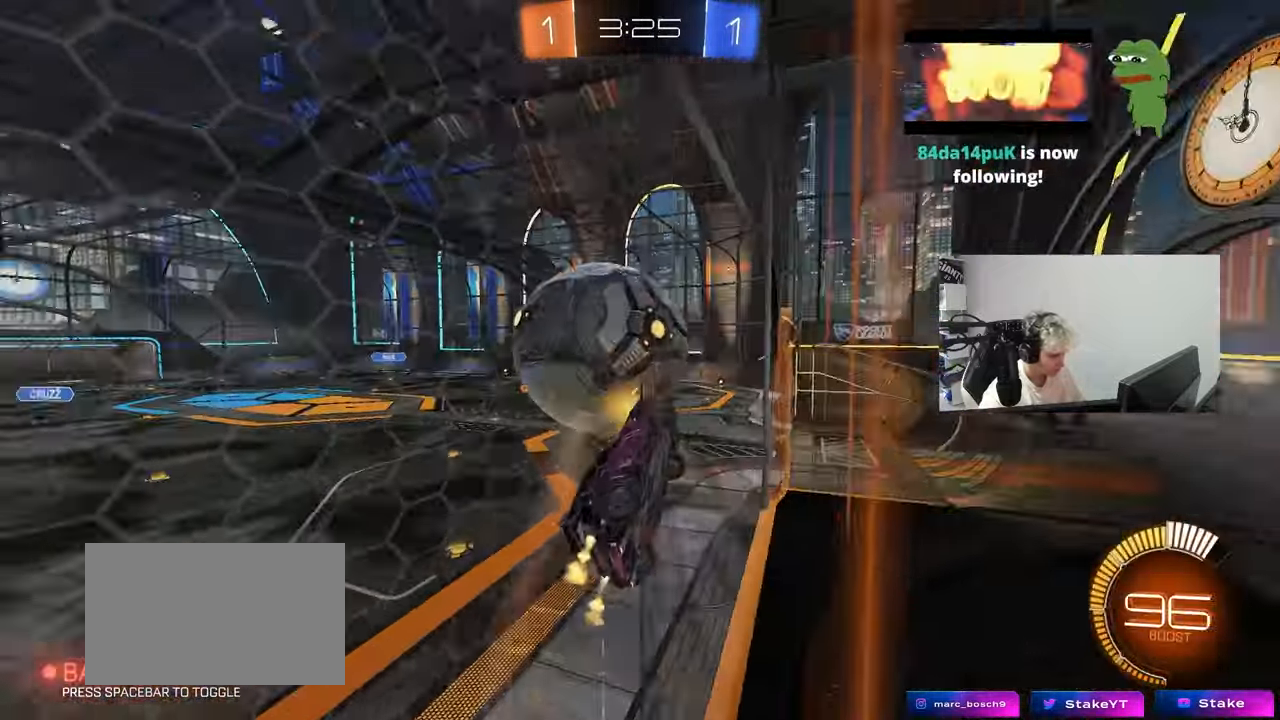
{"keys": ["d", "w"], "mouse_move": "still", "events": [[33, "a", "up"], [500, "d", "down"]]}
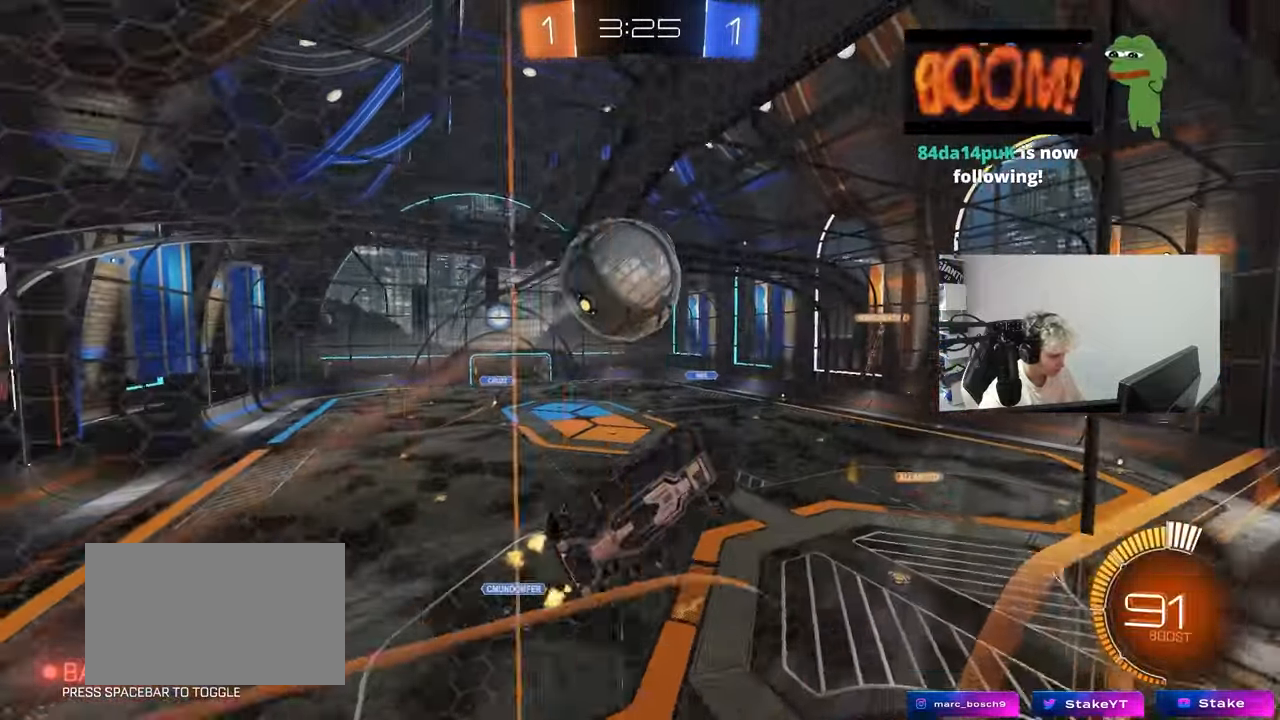
{"keys": ["a", "shift"], "mouse_move": "still", "events": [[83, "d", "up"], [83, "w", "up"], [133, "s", "down"], [183, "a", "down"], [233, "shift", "down"], [467, "s", "up"]]}
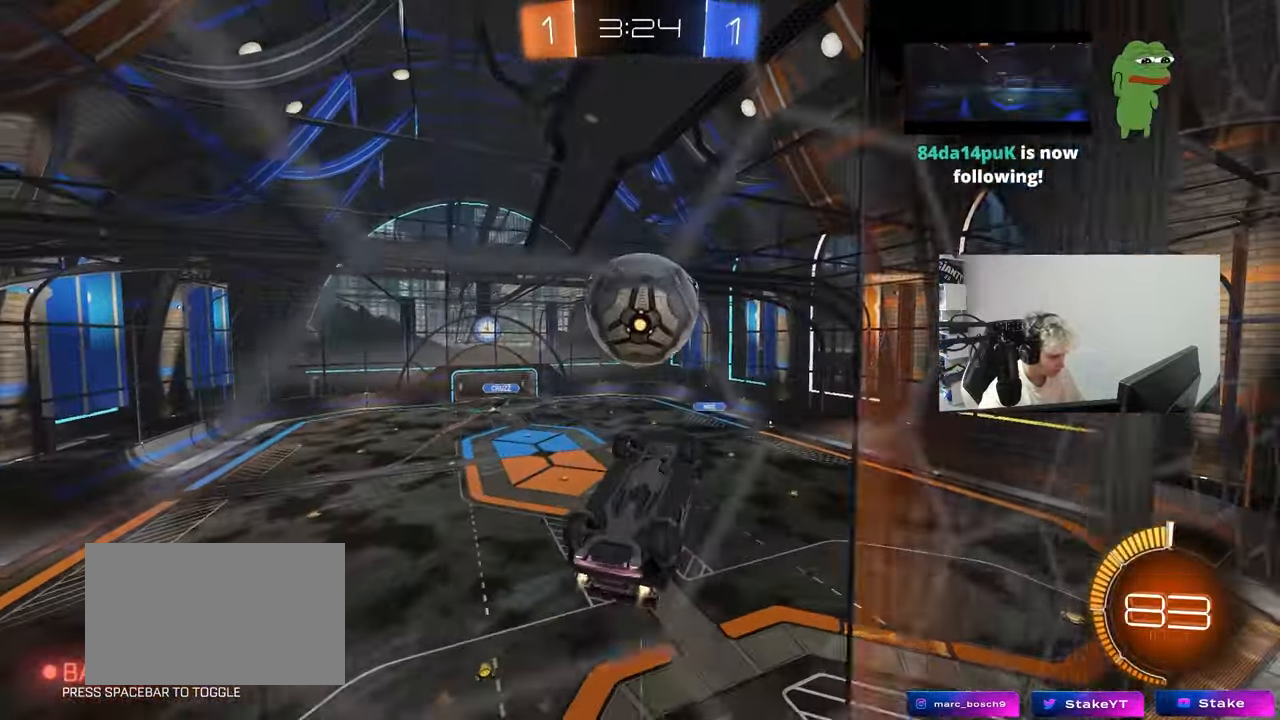
{"keys": ["a", "s", "shift"], "mouse_move": "still", "events": [[67, "d", "down"], [100, "a", "up"], [100, "shift", "up"], [200, "d", "up"], [250, "a", "down"], [250, "w", "down"], [333, "shift", "down"], [483, "s", "down"], [483, "w", "up"]]}
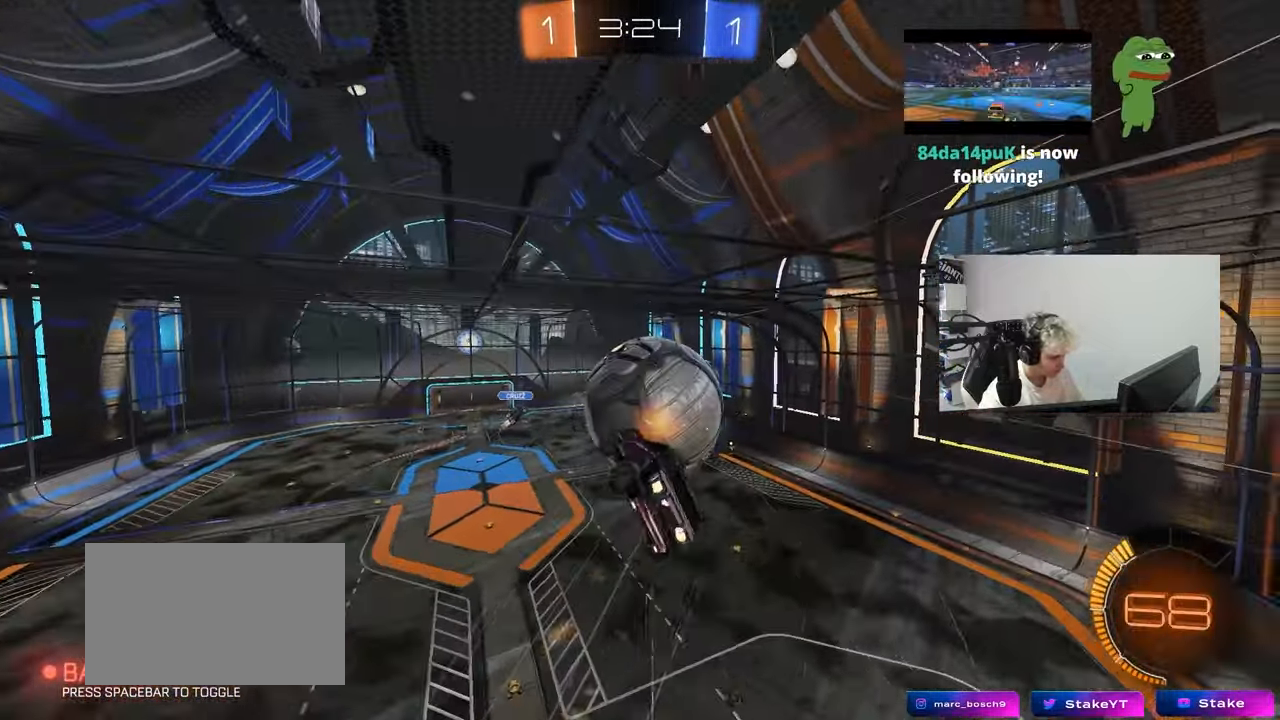
{"keys": ["a", "d", "s", "shift"], "mouse_move": "still", "events": [[500, "d", "down"]]}
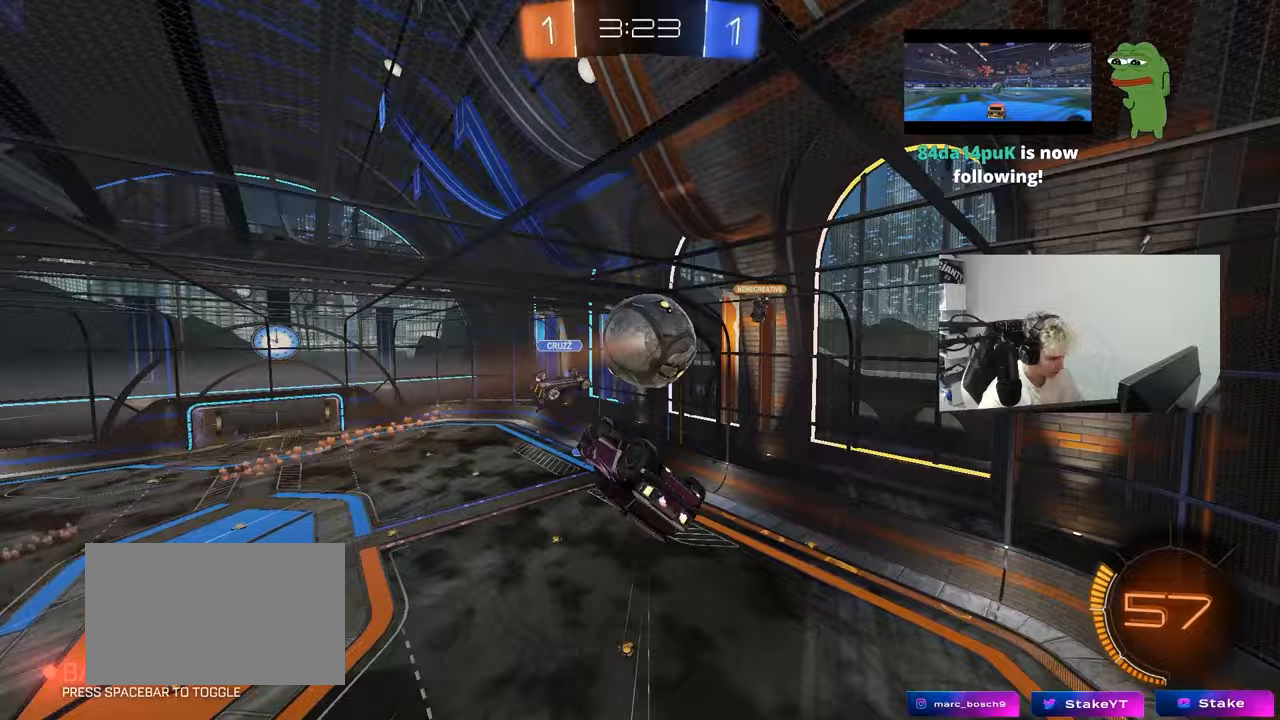
{"keys": ["a", "shift"], "mouse_move": "still", "events": [[50, "shift", "up"], [133, "d", "up"], [133, "shift", "down"], [233, "s", "up"]]}
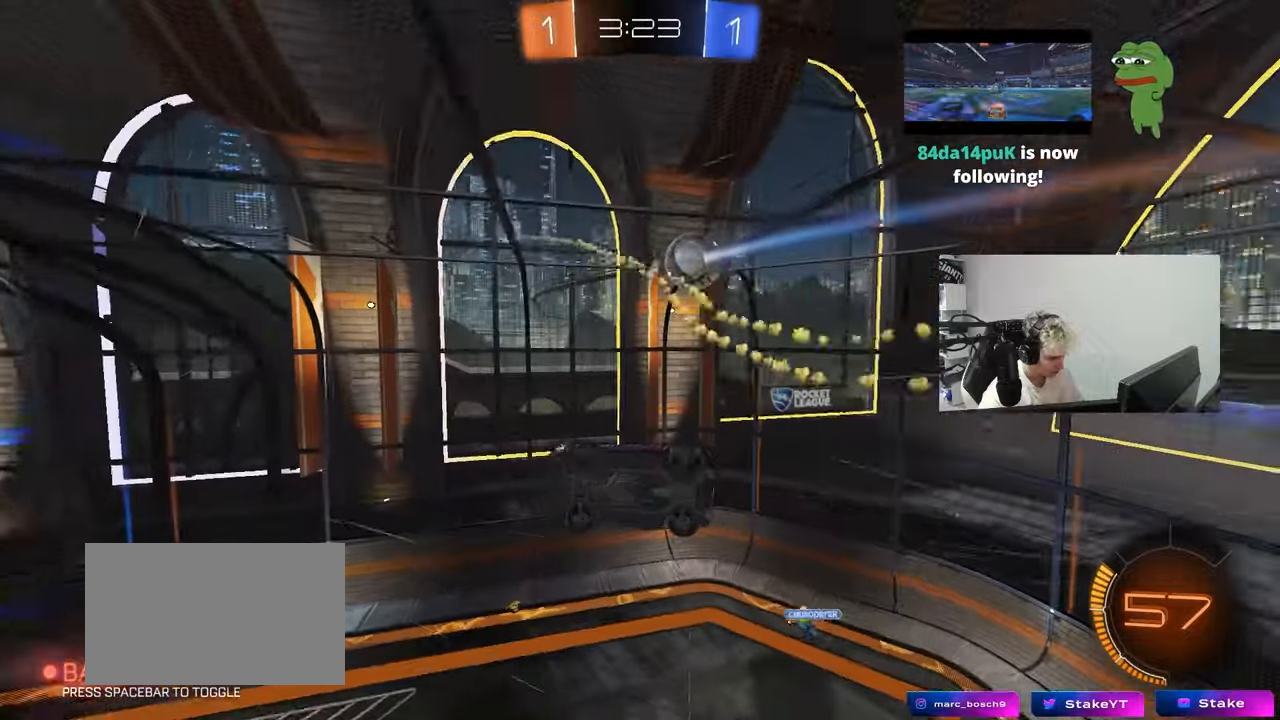
{"keys": ["d"], "mouse_move": "still", "events": [[100, "shift", "up"], [150, "a", "up"], [483, "d", "down"]]}
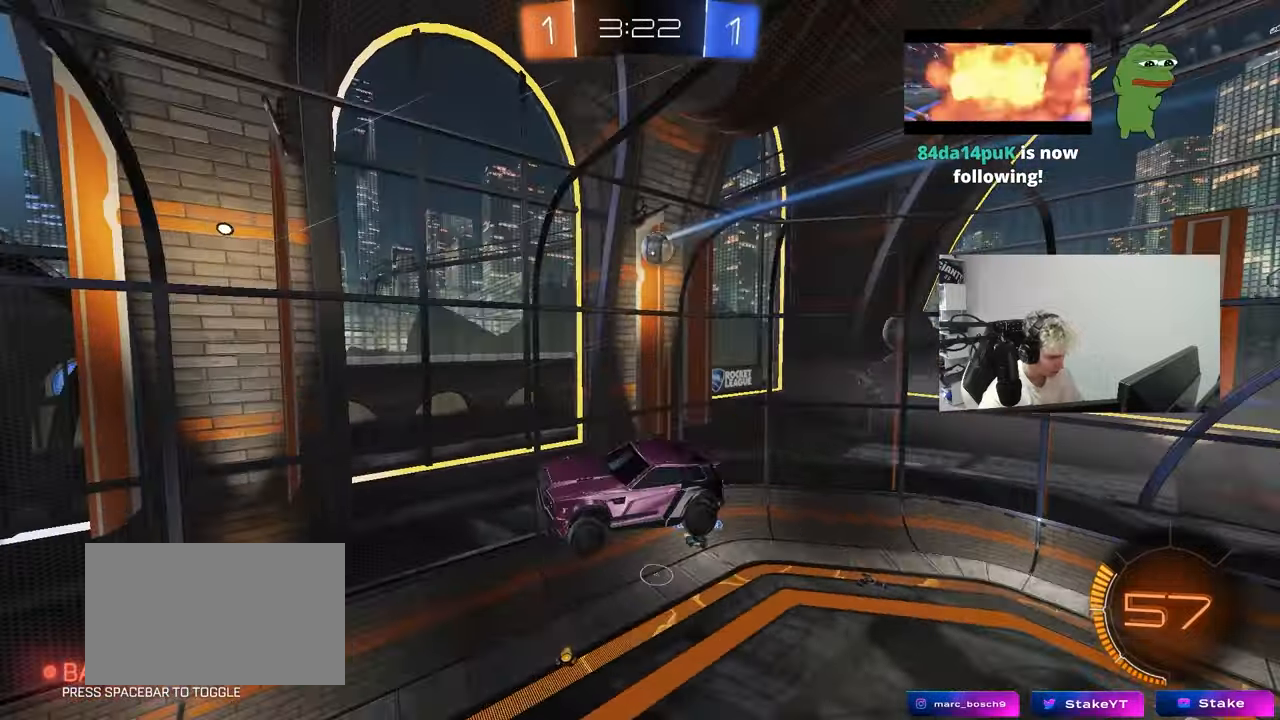
{"keys": ["a", "s"], "mouse_move": "still", "events": [[117, "d", "up"], [117, "shift", "down"], [267, "shift", "up"], [350, "a", "down"], [350, "shift", "down"], [400, "s", "down"], [500, "shift", "up"]]}
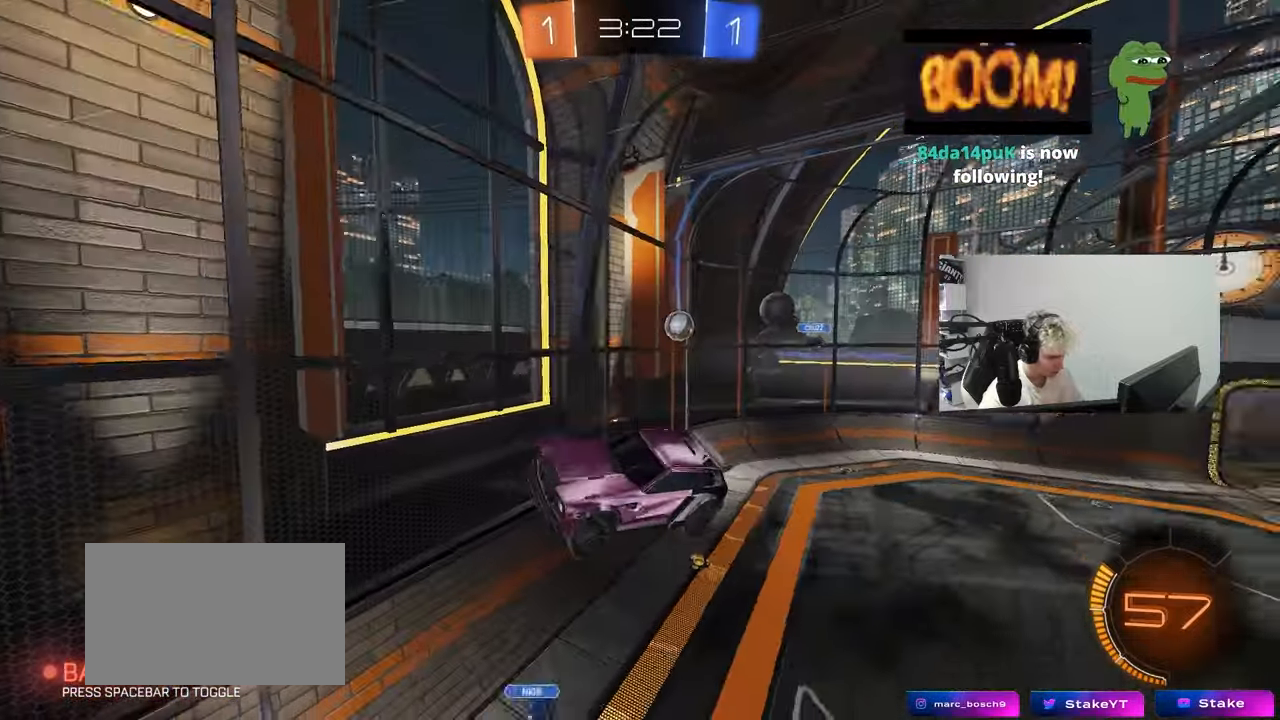
{"keys": ["a", "w"], "mouse_move": "still", "events": [[50, "s", "up"], [83, "a", "up"], [283, "a", "down"], [317, "w", "down"]]}
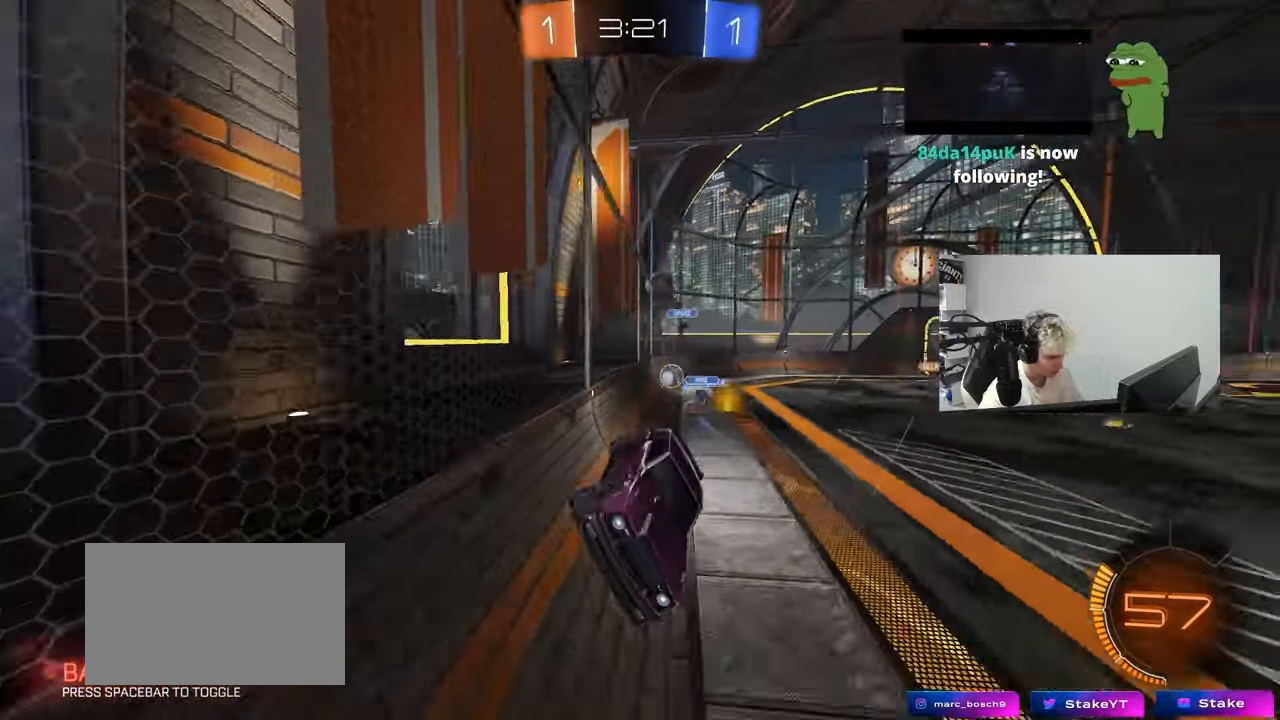
{"keys": ["a", "w"], "mouse_move": "still", "events": [[300, "shift", "down"], [383, "shift", "up"]]}
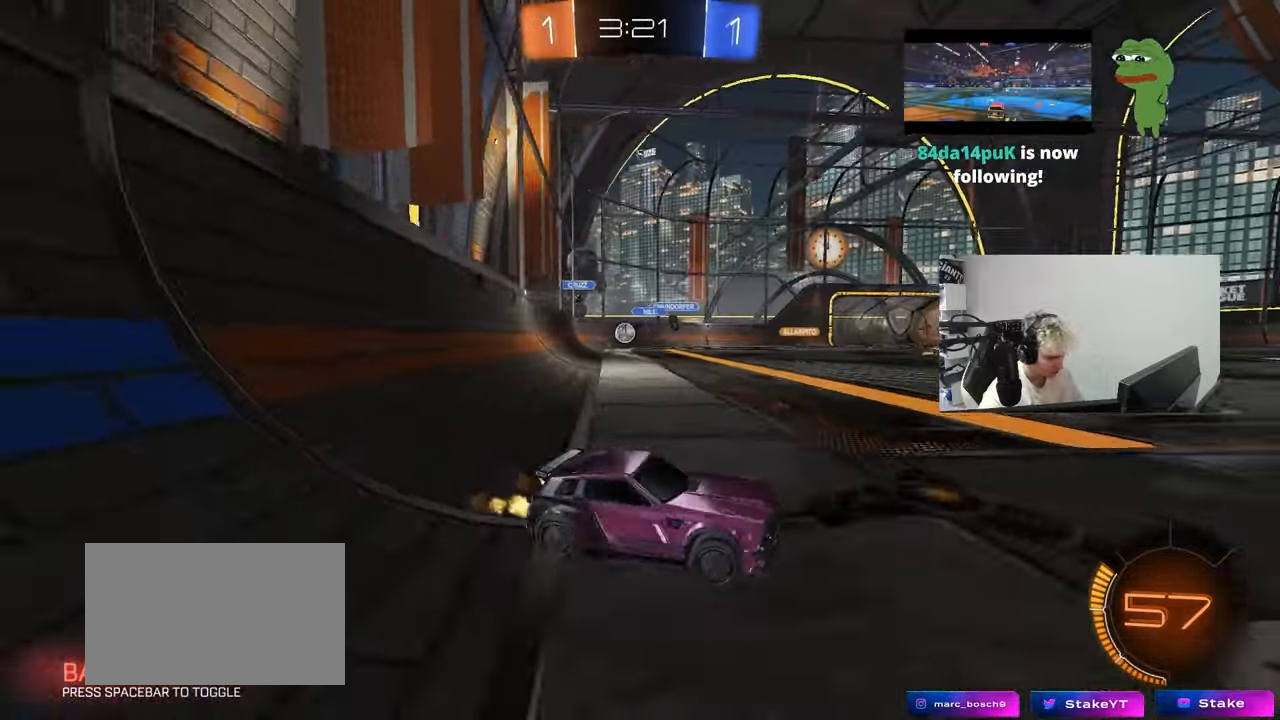
{"keys": ["a", "w"], "mouse_move": "still", "events": [[117, "a", "up"], [167, "a", "down"], [217, "shift", "down"], [317, "shift", "up"]]}
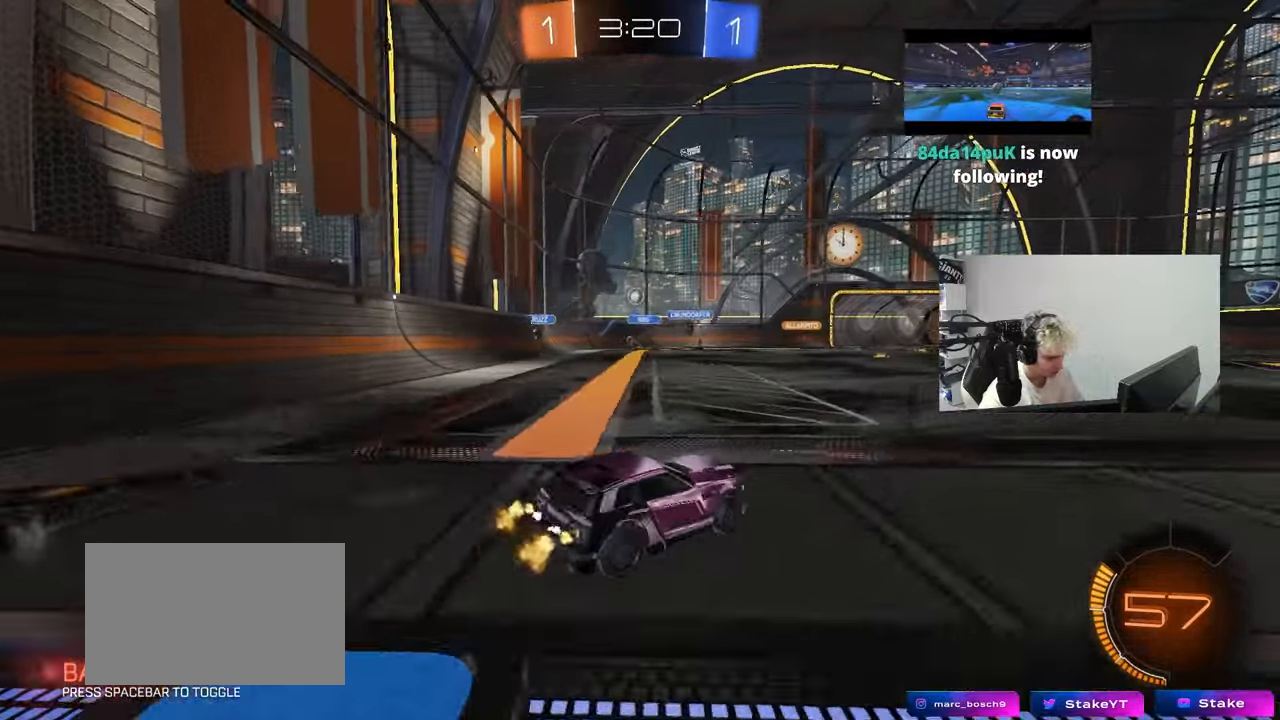
{"keys": ["a", "w"], "mouse_move": "still", "events": [[50, "shift", "down"], [133, "shift", "up"]]}
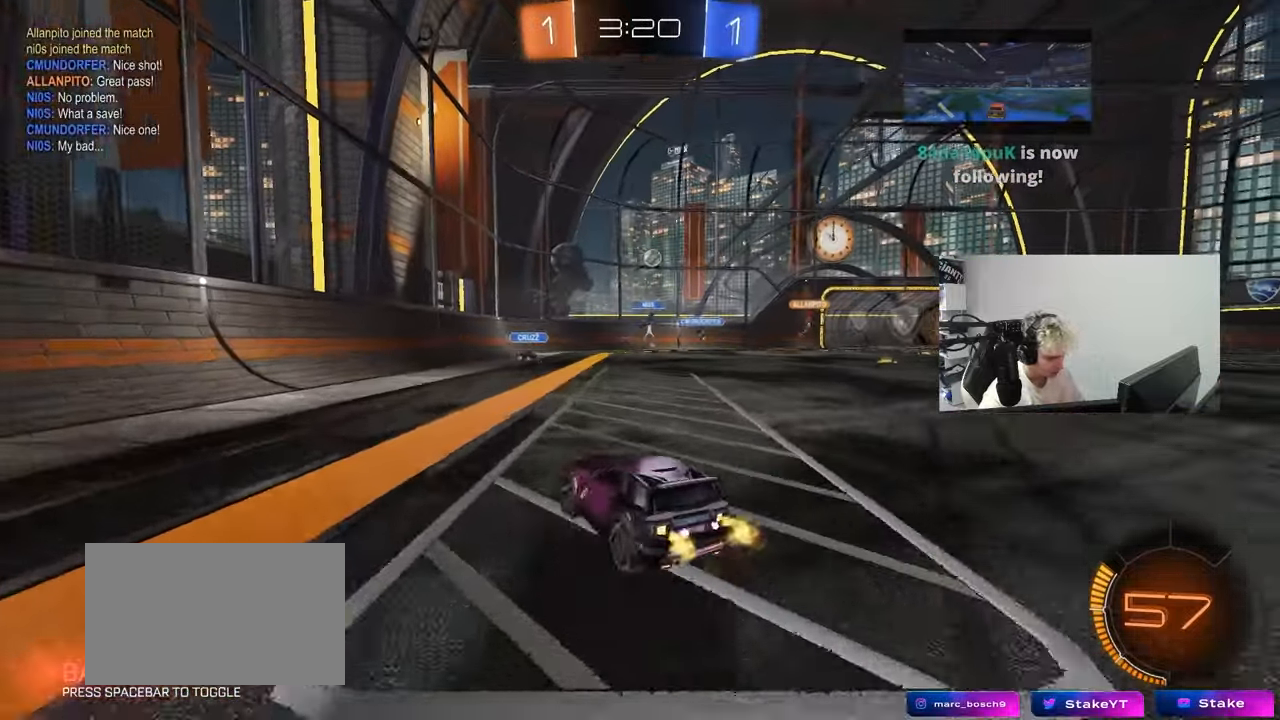
{"keys": ["d", "w"], "mouse_move": "still", "events": [[117, "a", "up"], [200, "d", "down"]]}
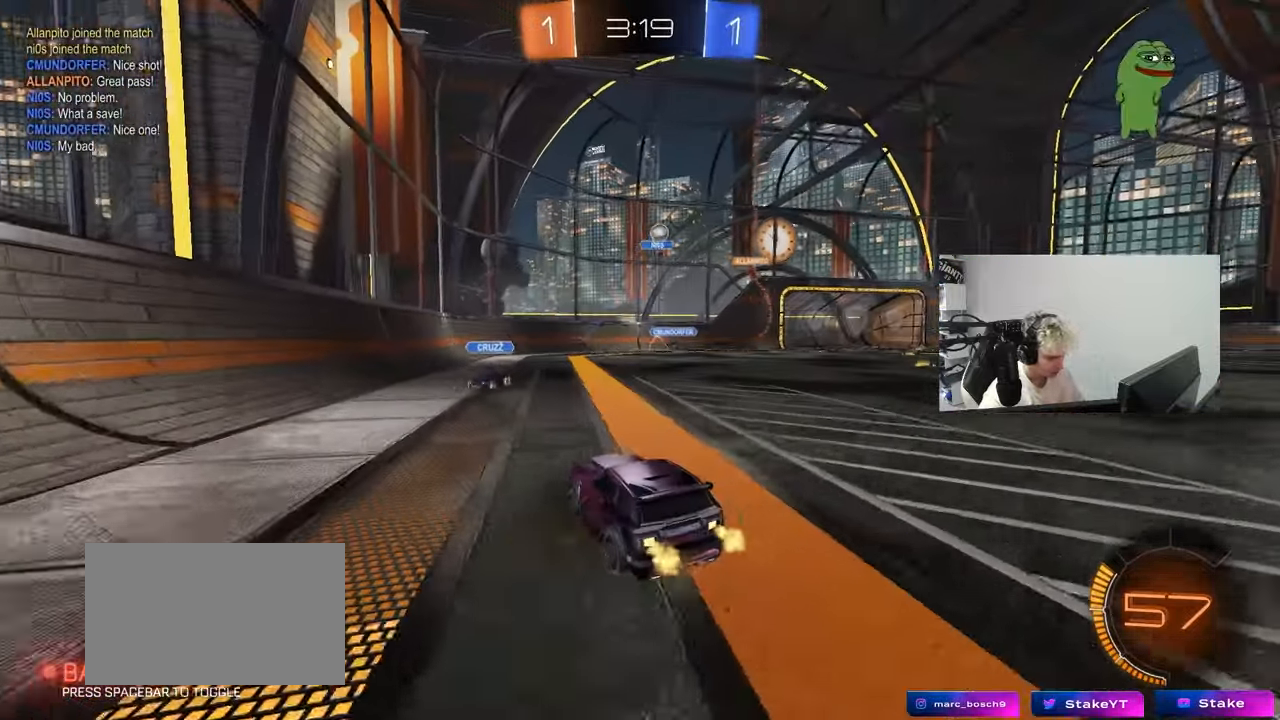
{"keys": ["d", "w"], "mouse_move": "still", "events": [[33, "a", "down"], [33, "d", "up"], [400, "a", "up"], [400, "d", "down"]]}
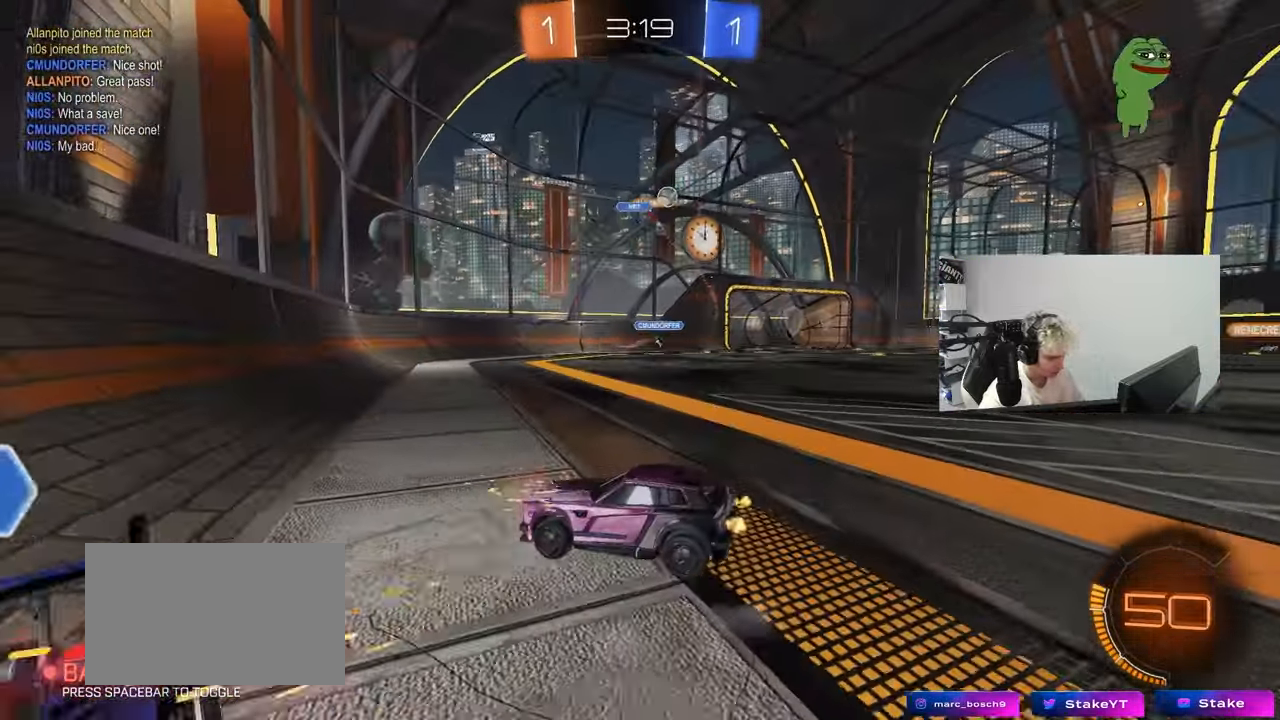
{"keys": ["d", "w"], "mouse_move": "still", "events": [[183, "w", "up"], [283, "w", "down"]]}
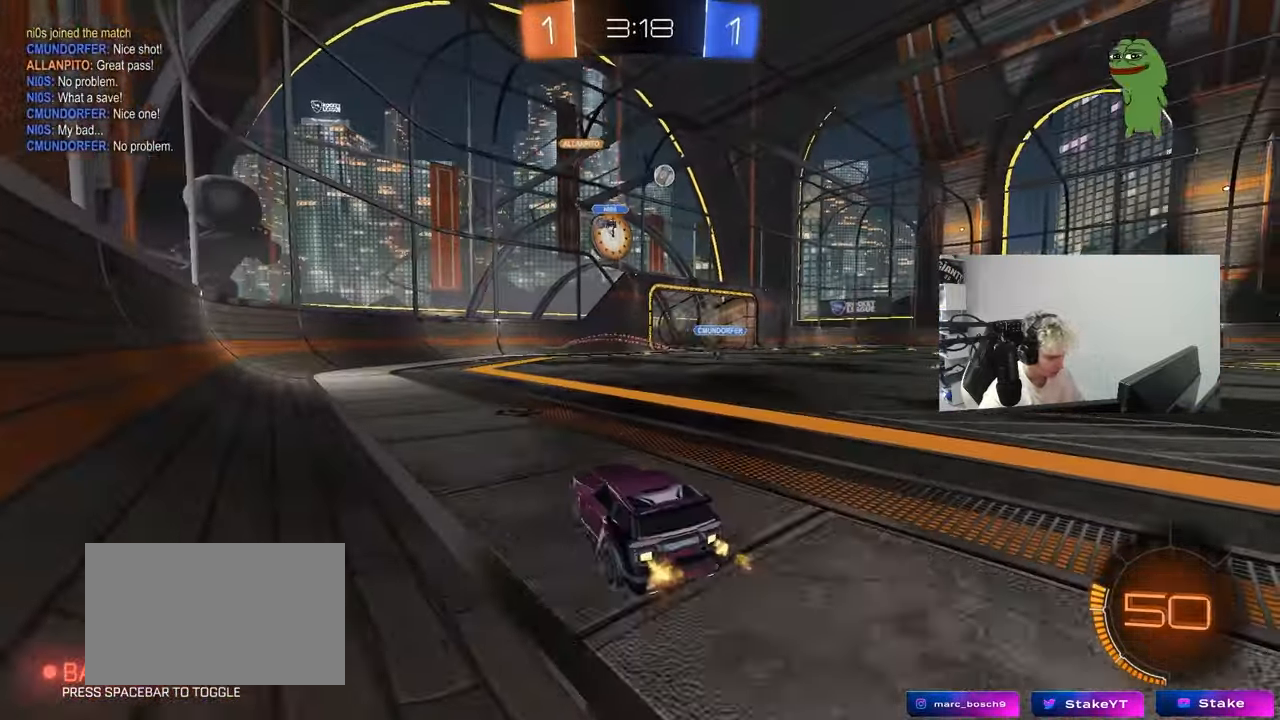
{"keys": ["d", "s", "shift"], "mouse_move": "up-right", "events": [[150, "d", "up"], [250, "d", "down"], [250, "shift", "down"], [333, "s", "down"], [333, "w", "up"]]}